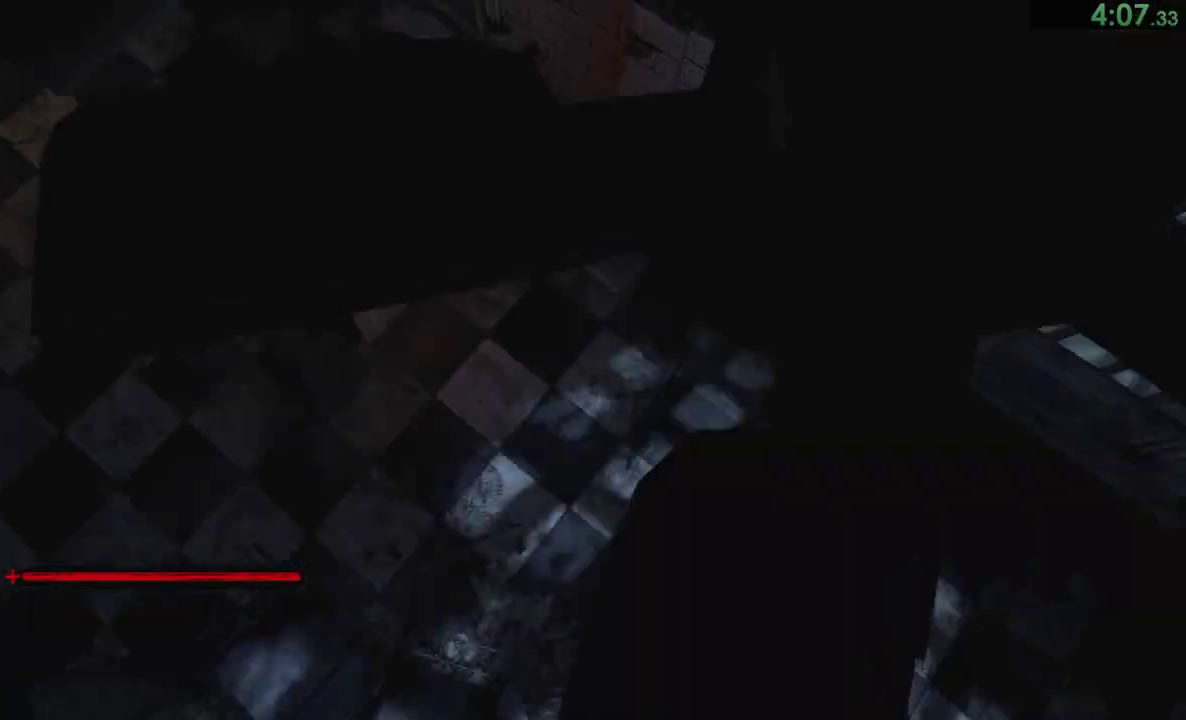
Gameplay with a controller (PlayStation layout); each line is a JSON object with the inputs held at the frame after it. "events" lists button and stick changes between this image and that frame as [ms after this image, input, new state], when the widget could be followed in between. Not read: L2 R1 R2 START left_stick.
{"buttons": [], "right_stick": "center"}
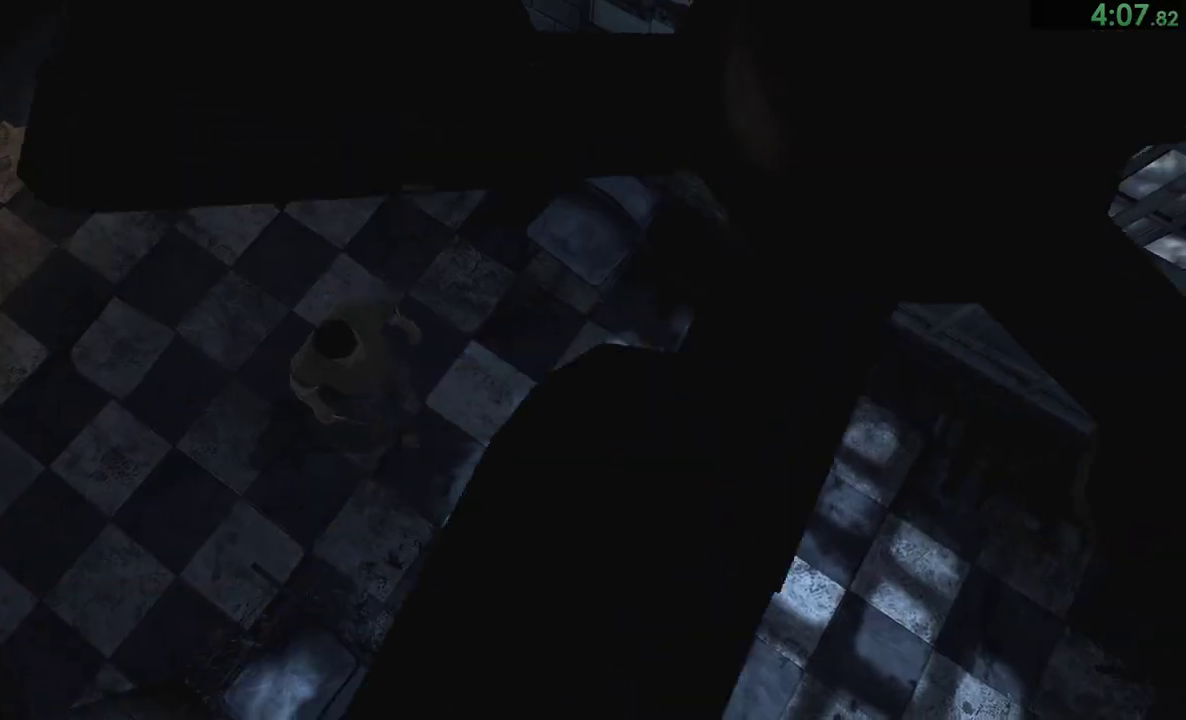
{"buttons": [], "right_stick": "center"}
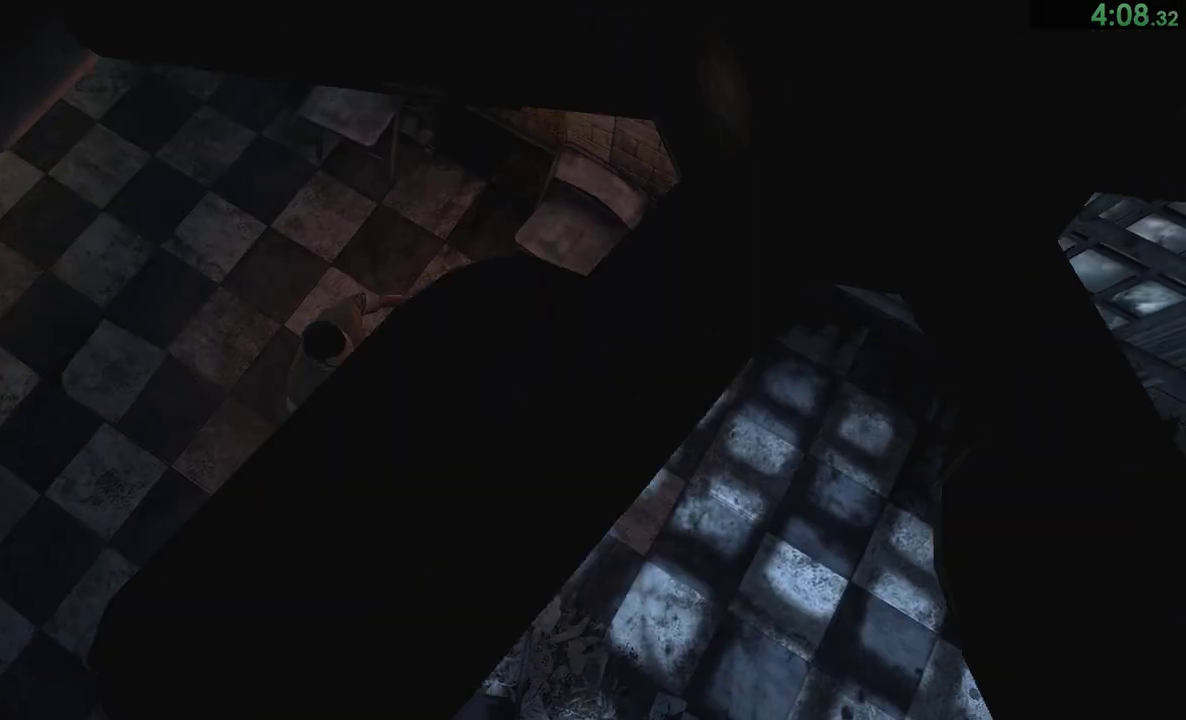
{"buttons": [], "right_stick": "center"}
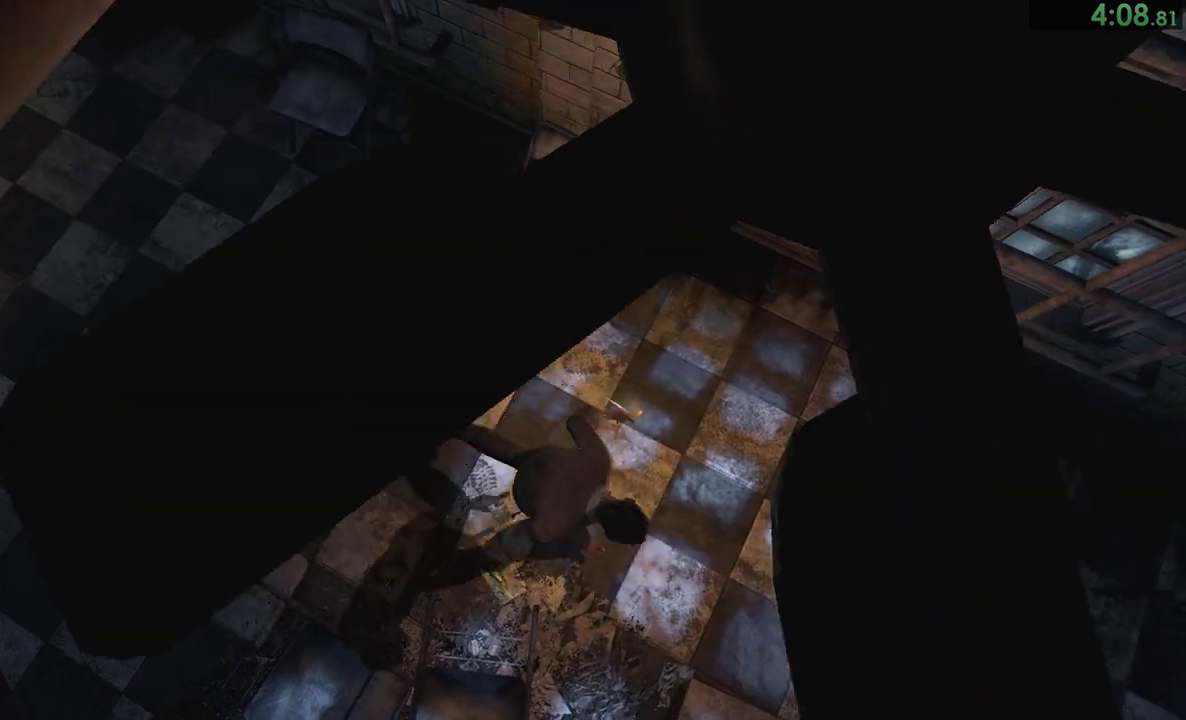
{"buttons": [], "right_stick": "center", "events": [[217, "right_stick", "right"], [467, "right_stick", "center"]]}
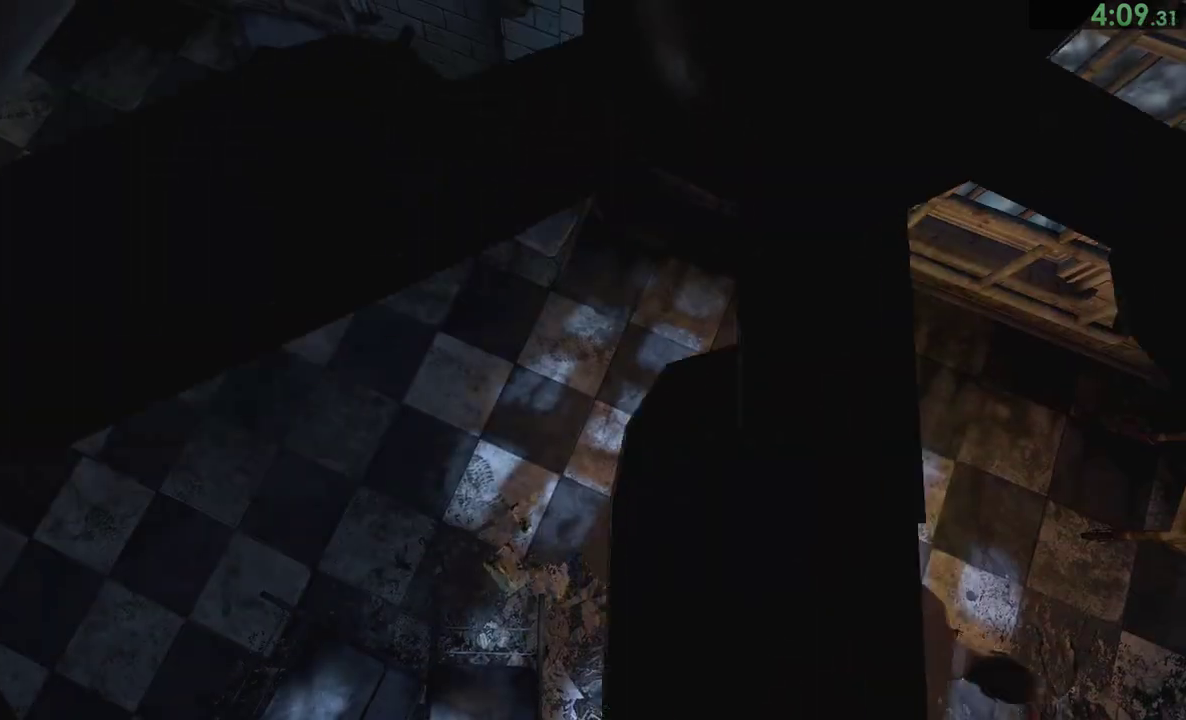
{"buttons": [], "right_stick": "center"}
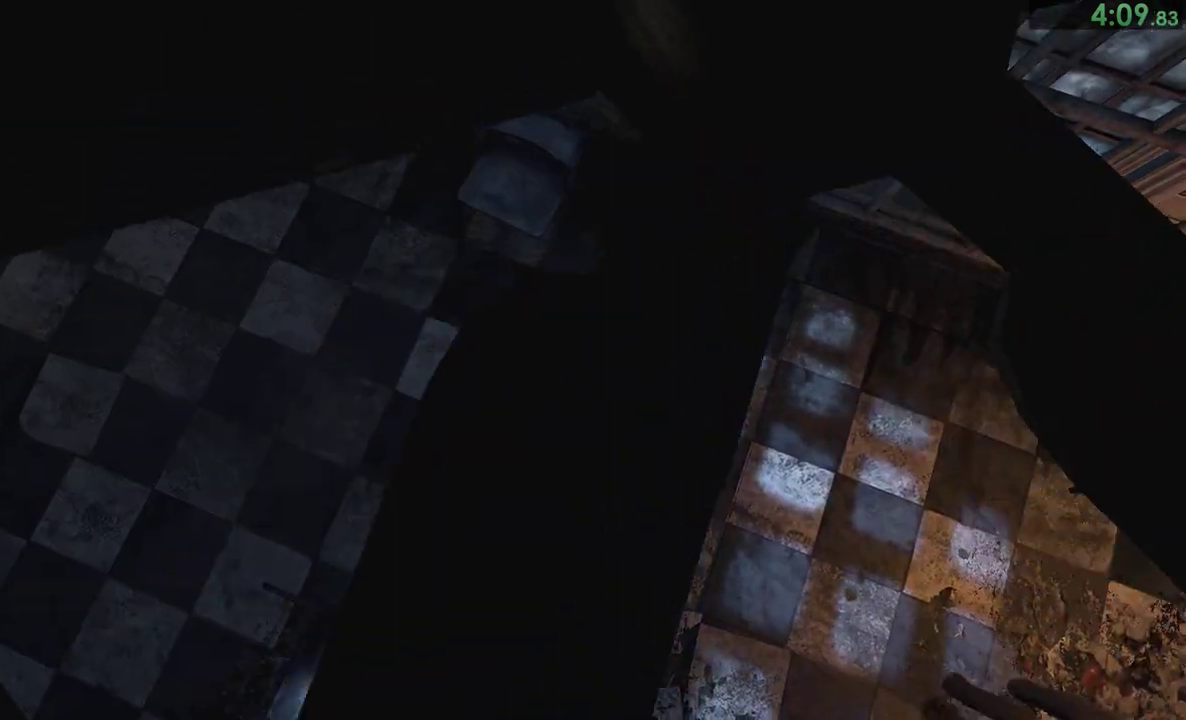
{"buttons": [], "right_stick": "center"}
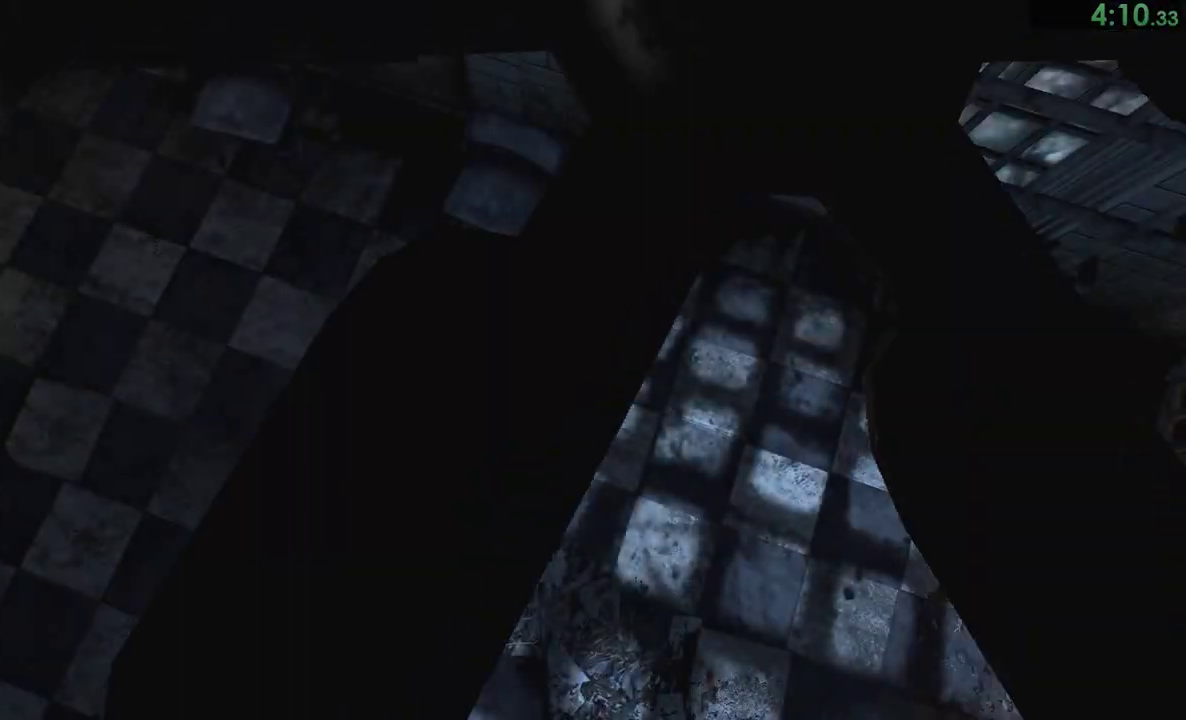
{"buttons": [], "right_stick": "center", "events": [[433, "right_stick", "left"], [500, "right_stick", "center"]]}
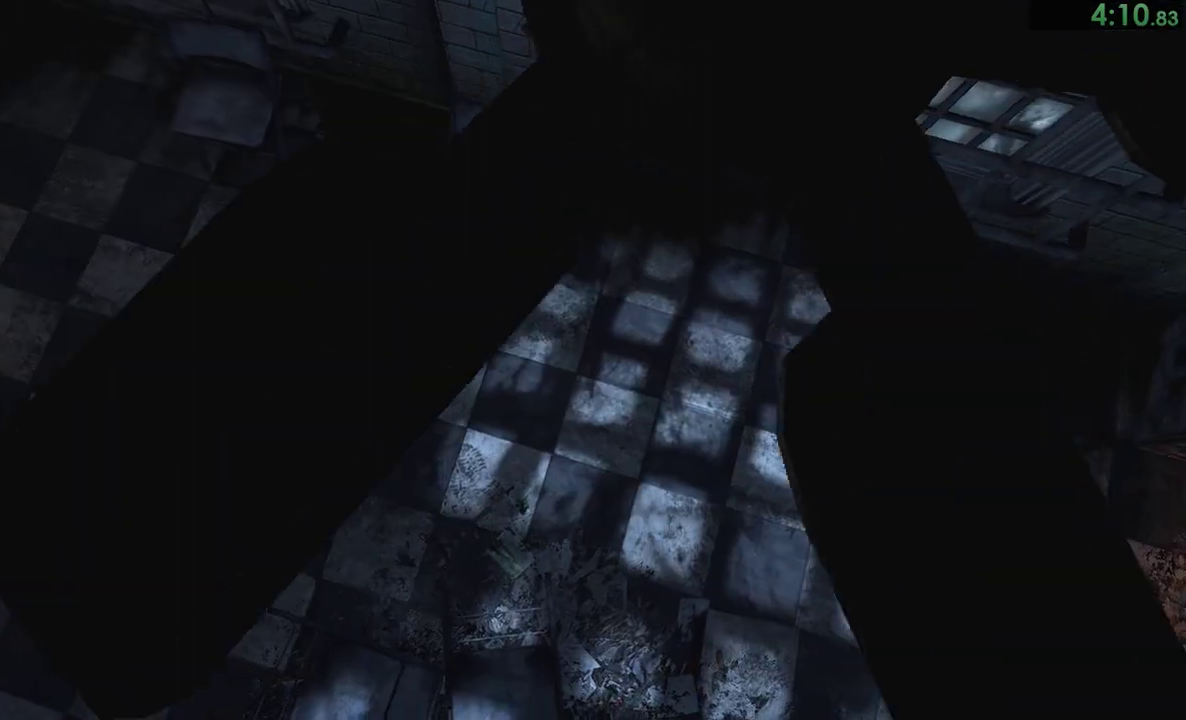
{"buttons": [], "right_stick": "center"}
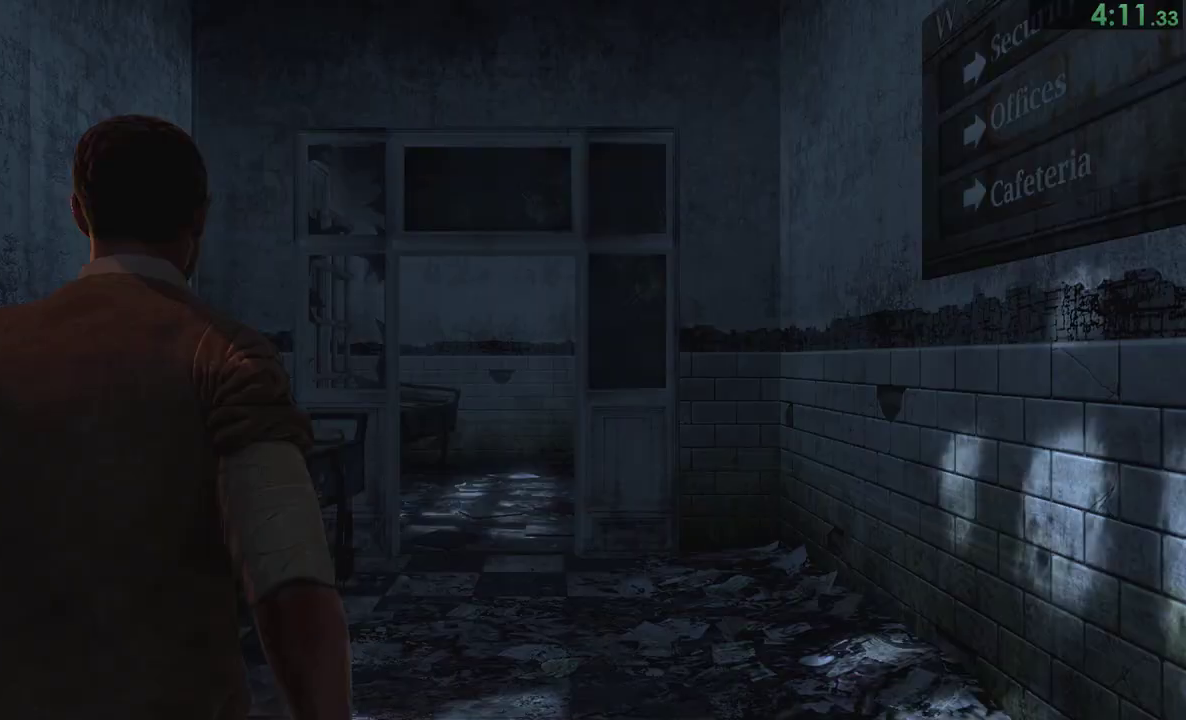
{"buttons": [], "right_stick": "center"}
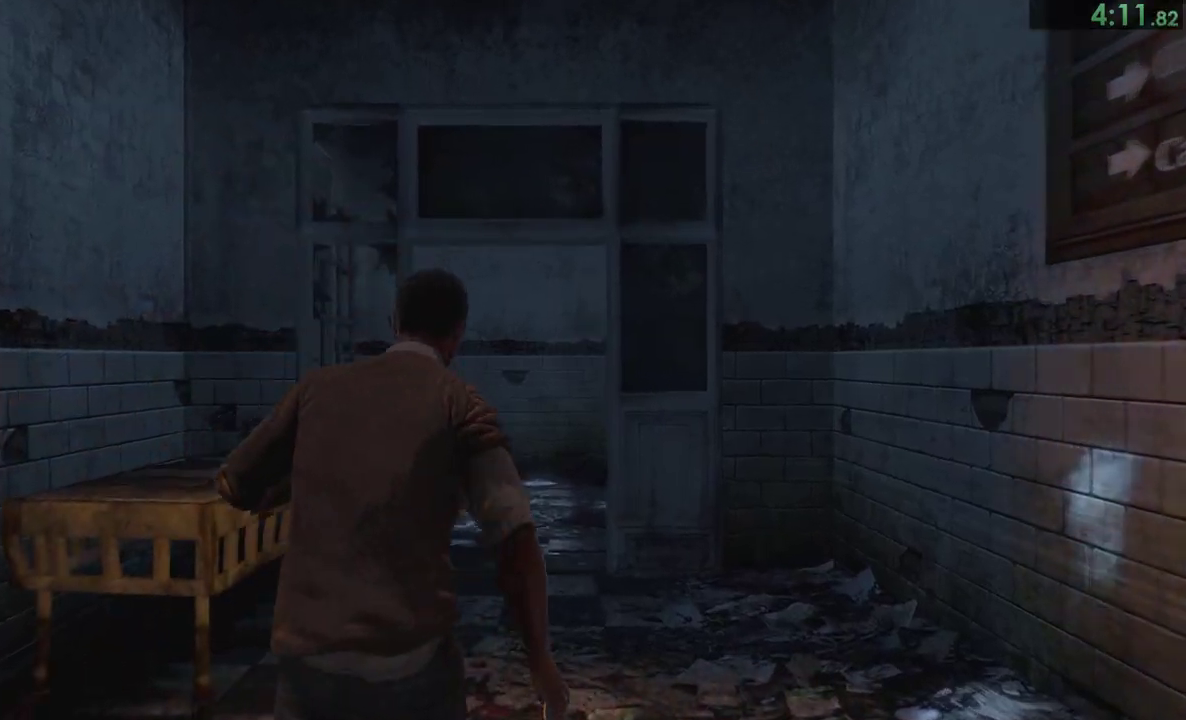
{"buttons": [], "right_stick": "center"}
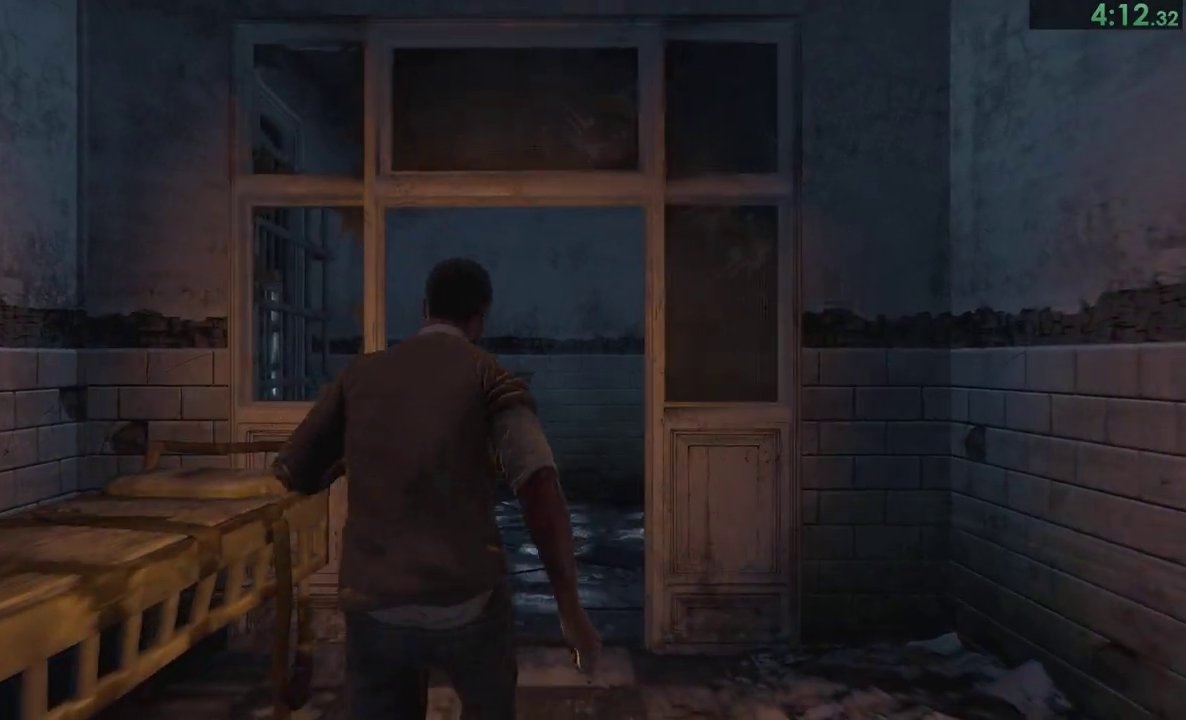
{"buttons": [], "right_stick": "down-right", "events": [[100, "right_stick", "down-right"], [150, "right_stick", "right"], [383, "right_stick", "down-right"]]}
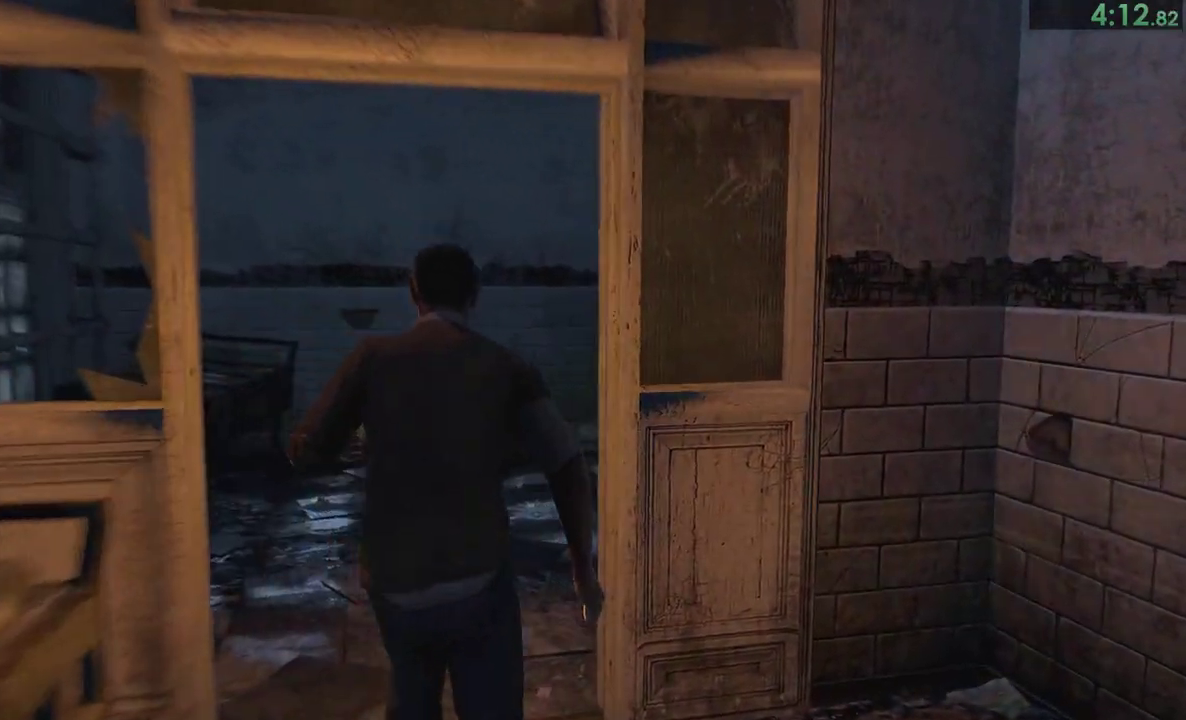
{"buttons": [], "right_stick": "down-right"}
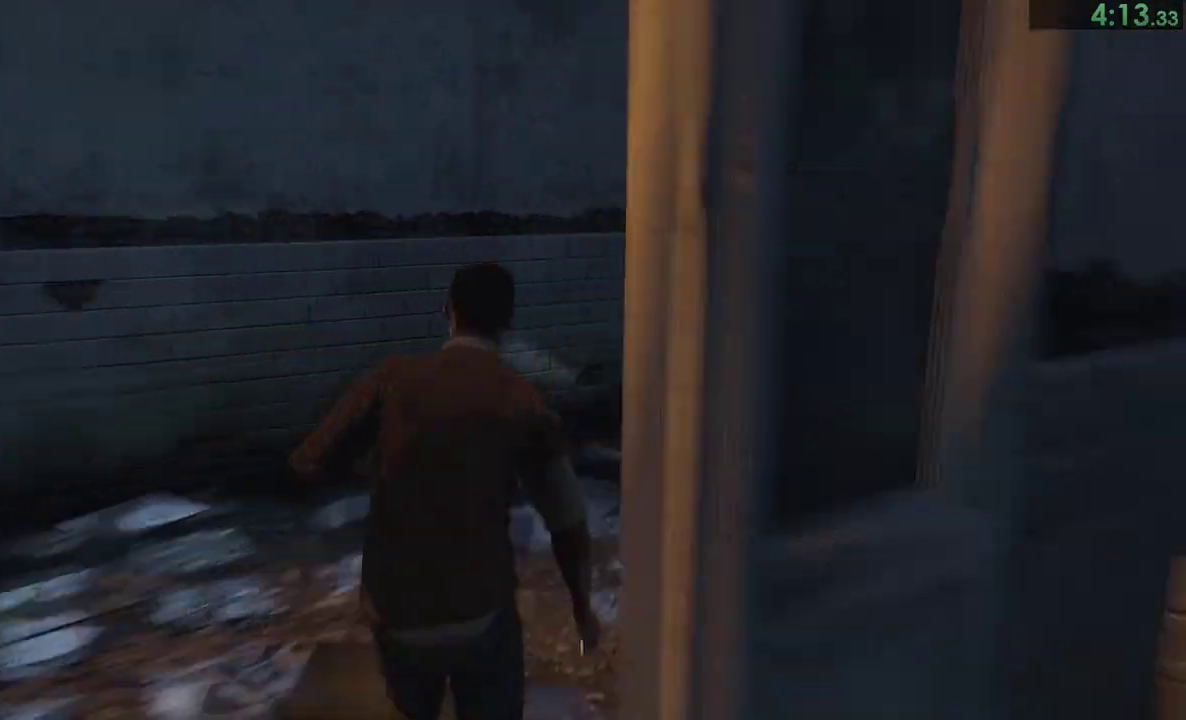
{"buttons": [], "right_stick": "right"}
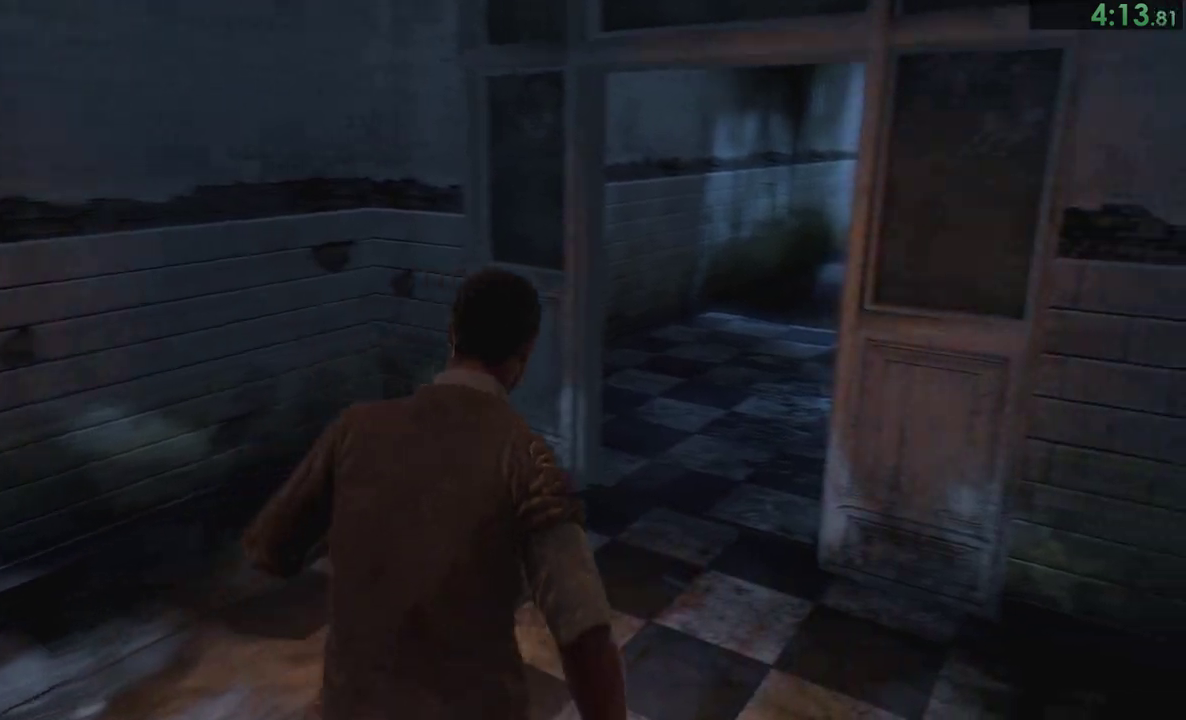
{"buttons": [], "right_stick": "right"}
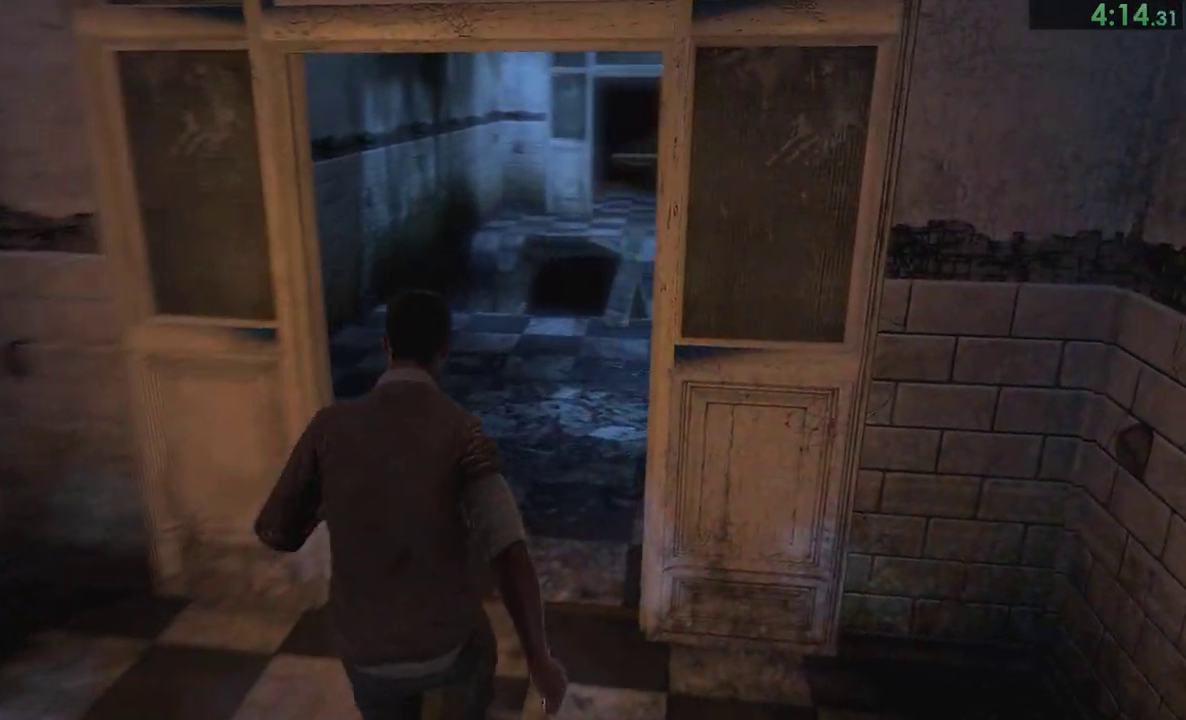
{"buttons": [], "right_stick": "center"}
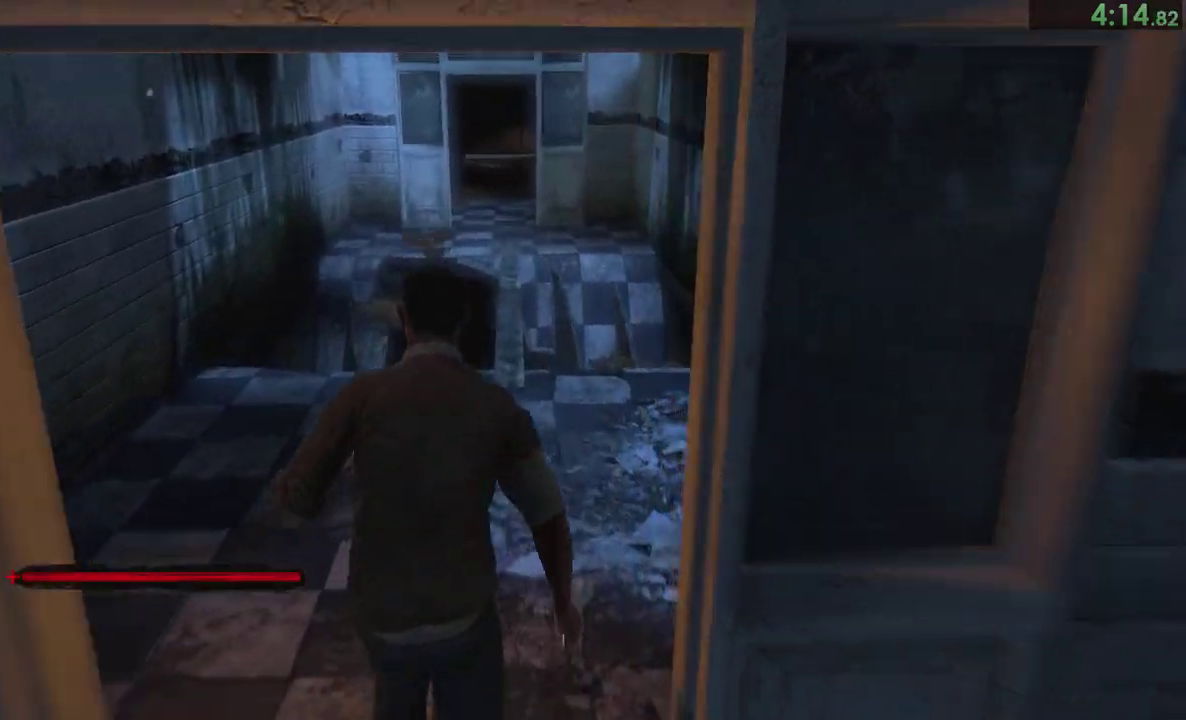
{"buttons": [], "right_stick": "center"}
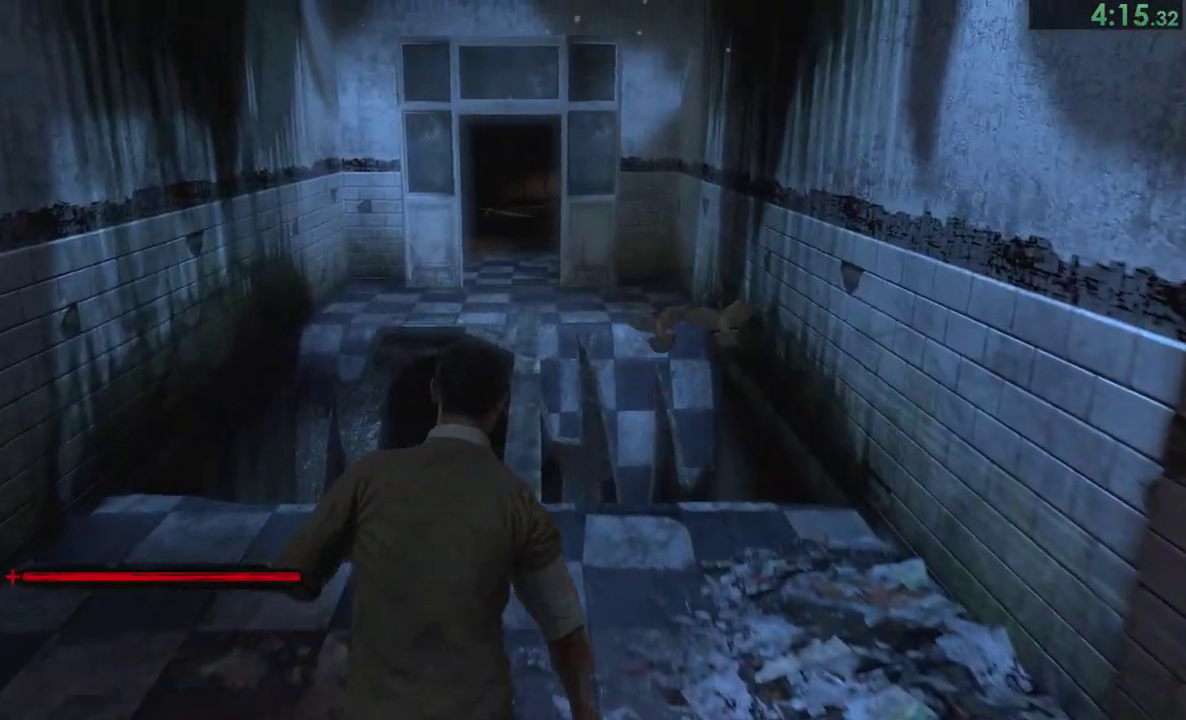
{"buttons": [], "right_stick": "center"}
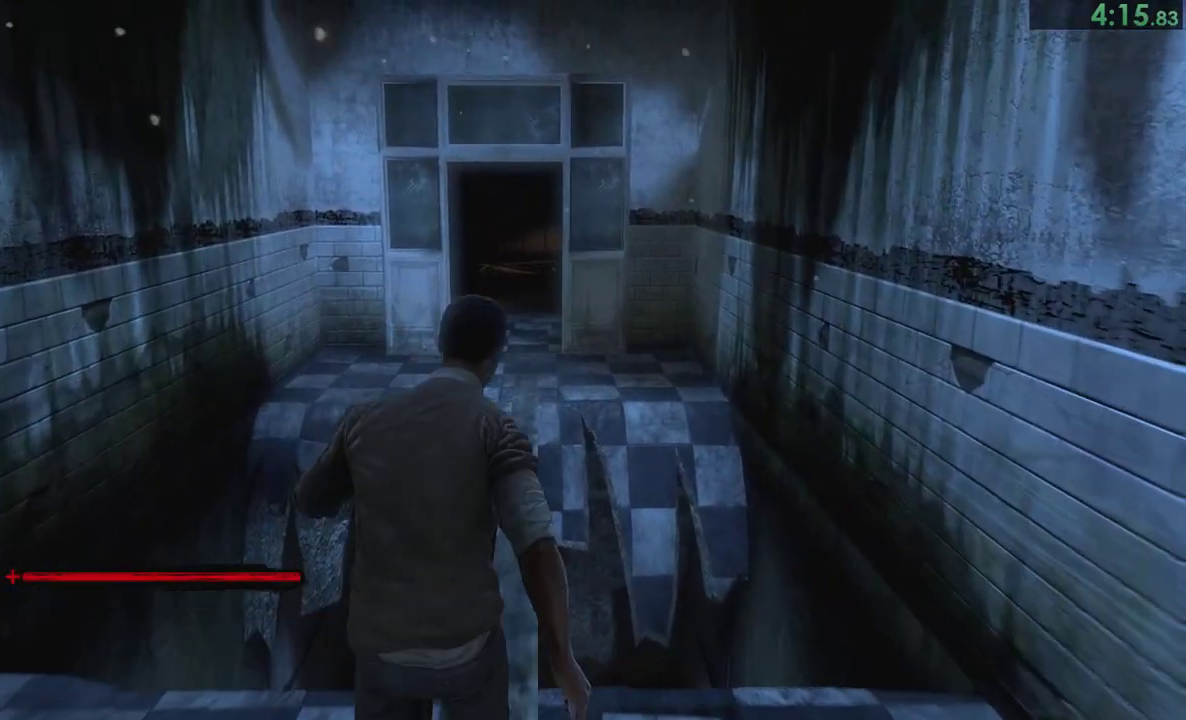
{"buttons": [], "right_stick": "center"}
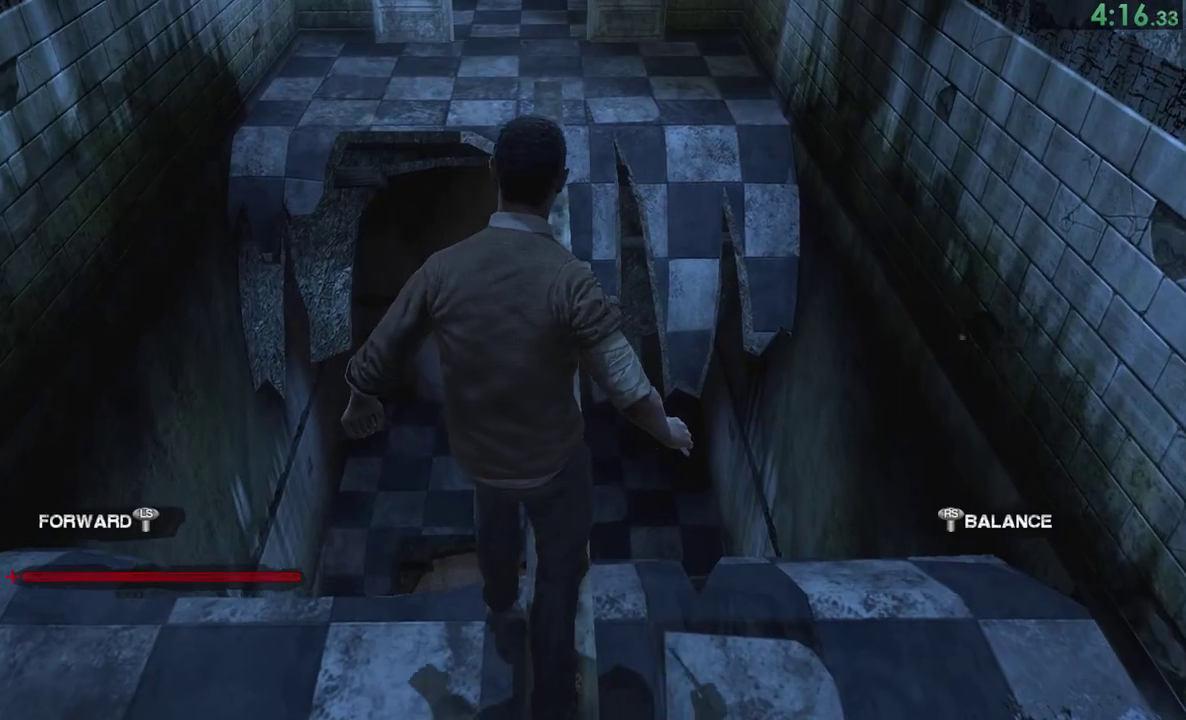
{"buttons": [], "right_stick": "center"}
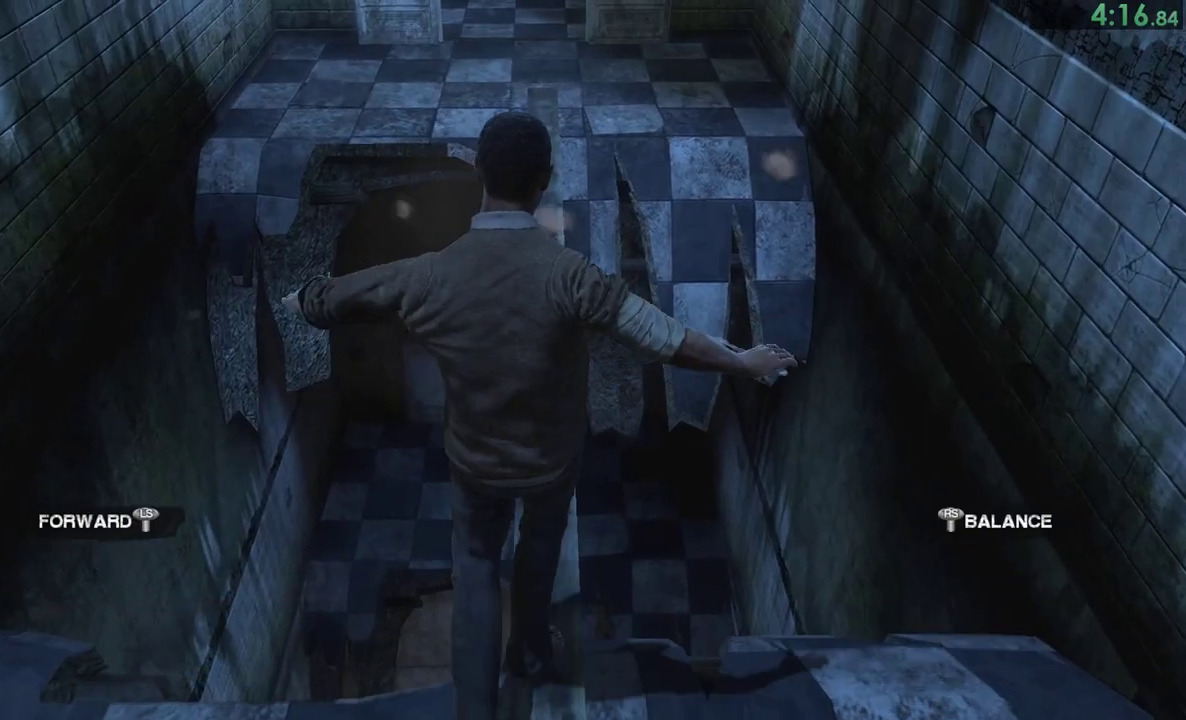
{"buttons": [], "right_stick": "center"}
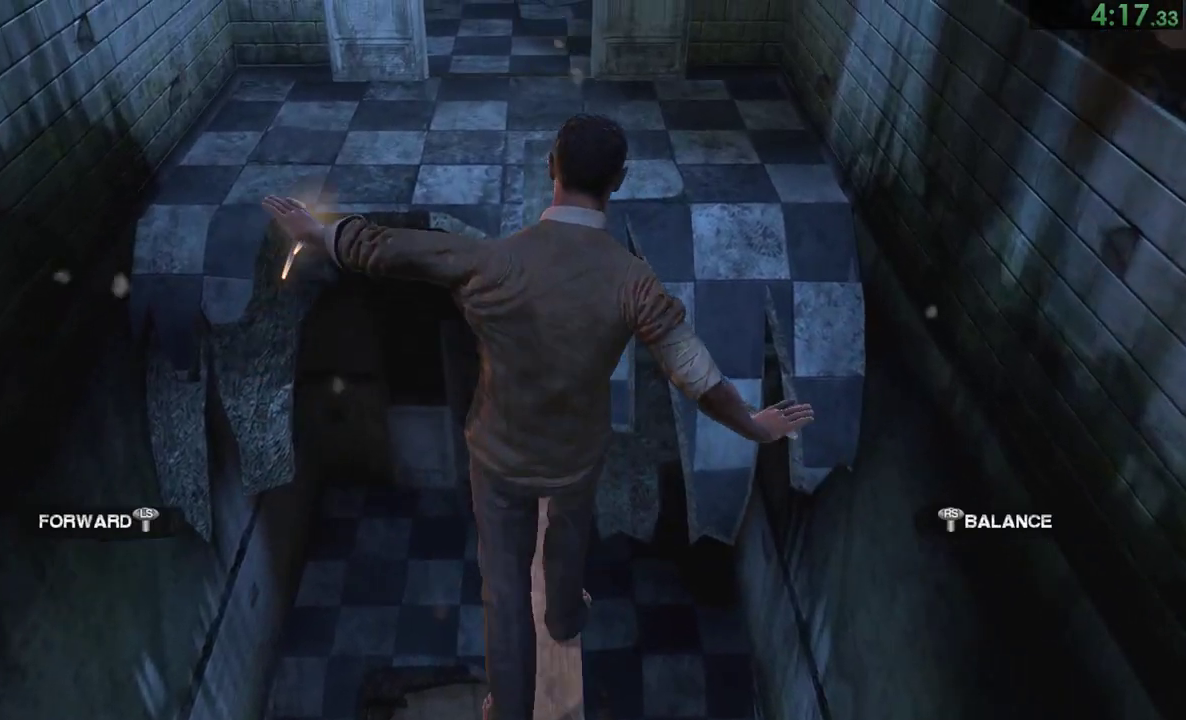
{"buttons": [], "right_stick": "left", "events": [[67, "right_stick", "left"], [350, "right_stick", "center"], [417, "right_stick", "left"]]}
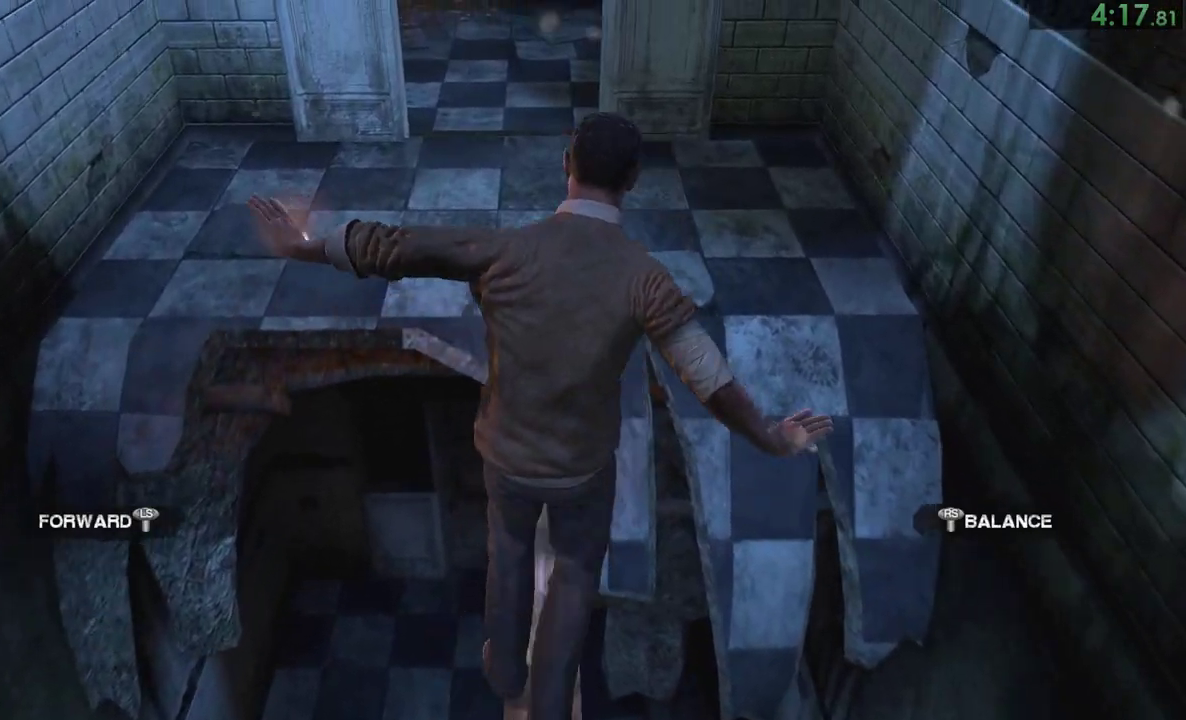
{"buttons": [], "right_stick": "center", "events": [[167, "right_stick", "center"], [300, "right_stick", "right"], [383, "right_stick", "center"]]}
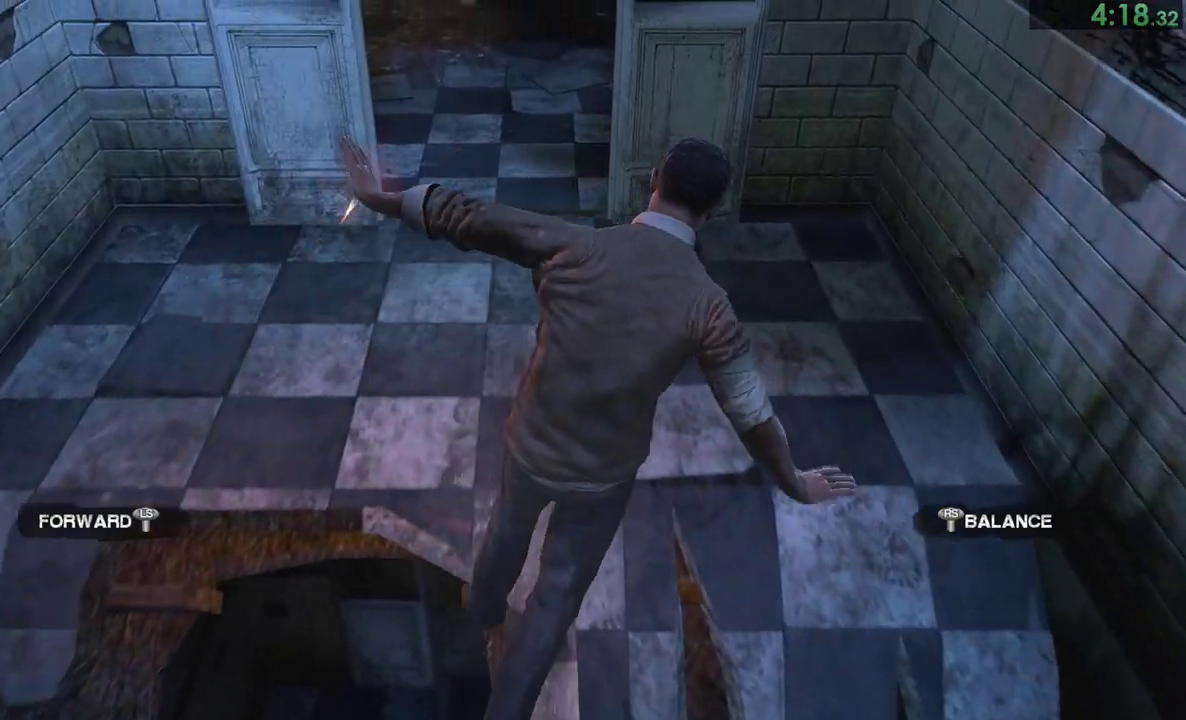
{"buttons": [], "right_stick": "center", "events": [[17, "right_stick", "left"], [367, "right_stick", "center"]]}
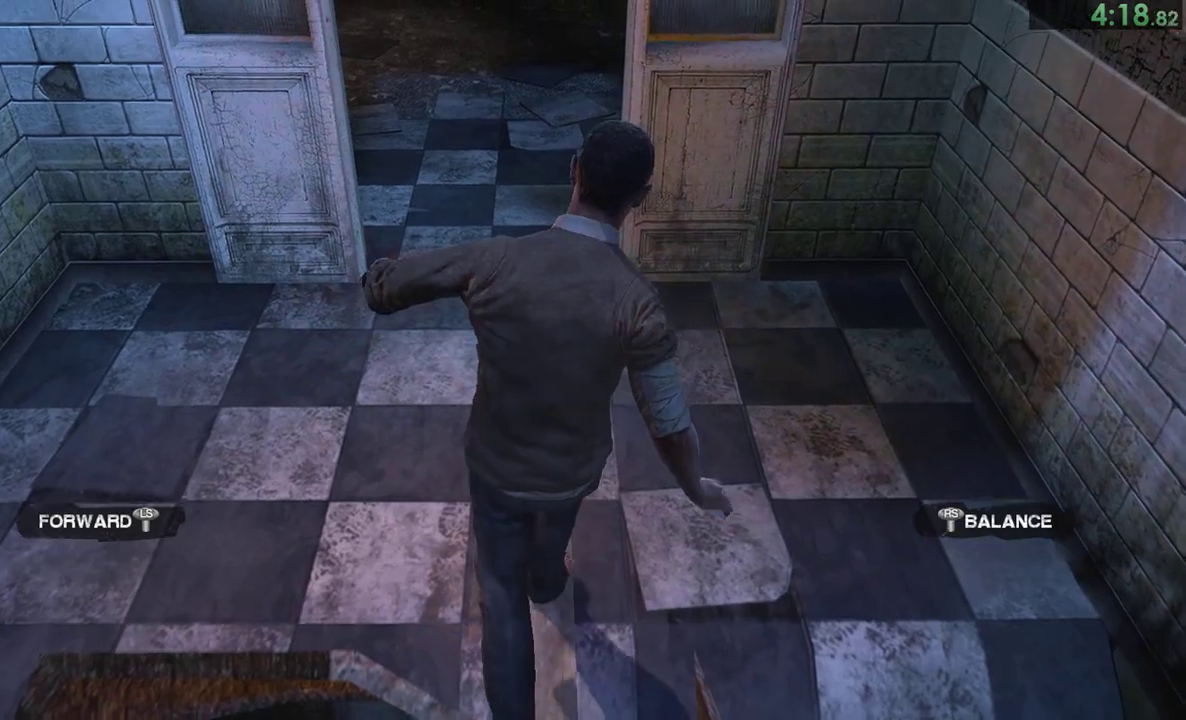
{"buttons": [], "right_stick": "center"}
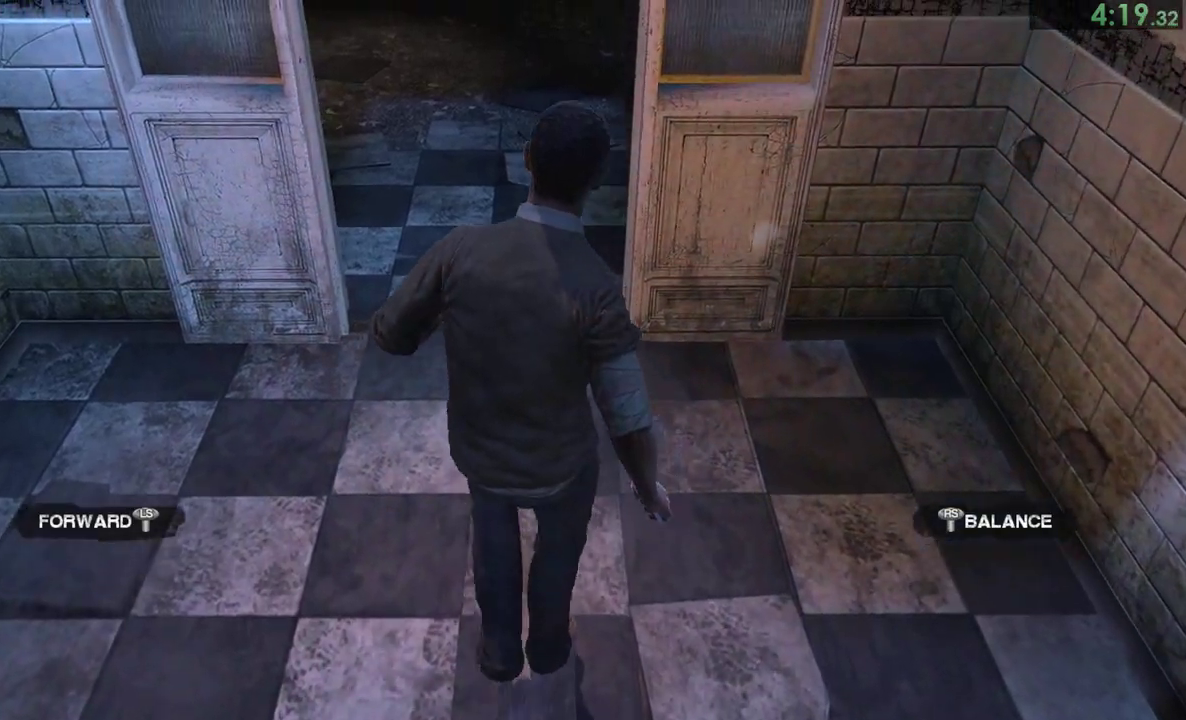
{"buttons": [], "right_stick": "center"}